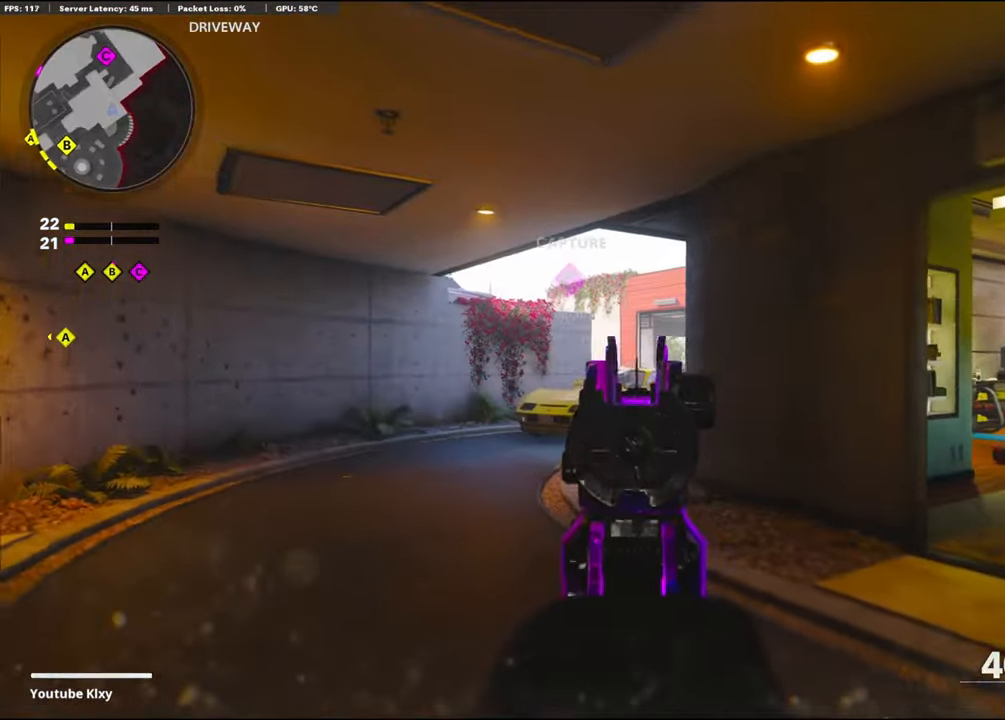
Gameplay with a controller (PlayStation layout); each line is a JSON object with the inputs held at the frame after it. "events" lists button and stick changes between this image and that frame as [ms after this image, input, new state], when the widget could be followed in between.
{"buttons": ["L1"], "left_stick": "left", "right_stick": "right", "events": [[300, "right_stick", "center"], [433, "right_stick", "right"]]}
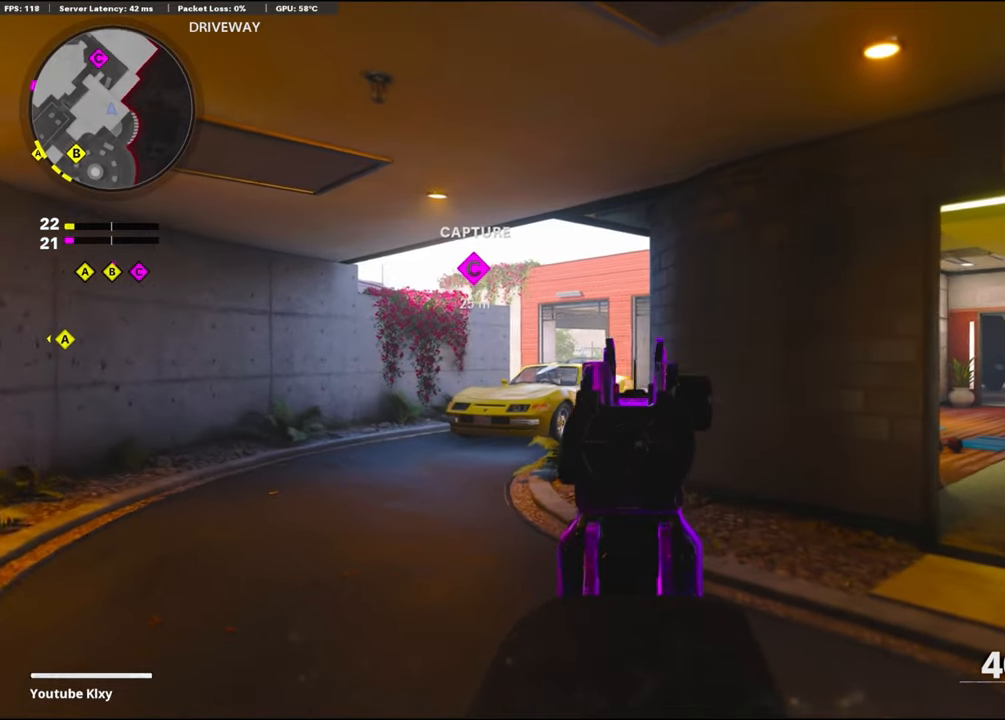
{"buttons": ["L1"], "left_stick": "left", "right_stick": "center", "events": [[283, "right_stick", "center"]]}
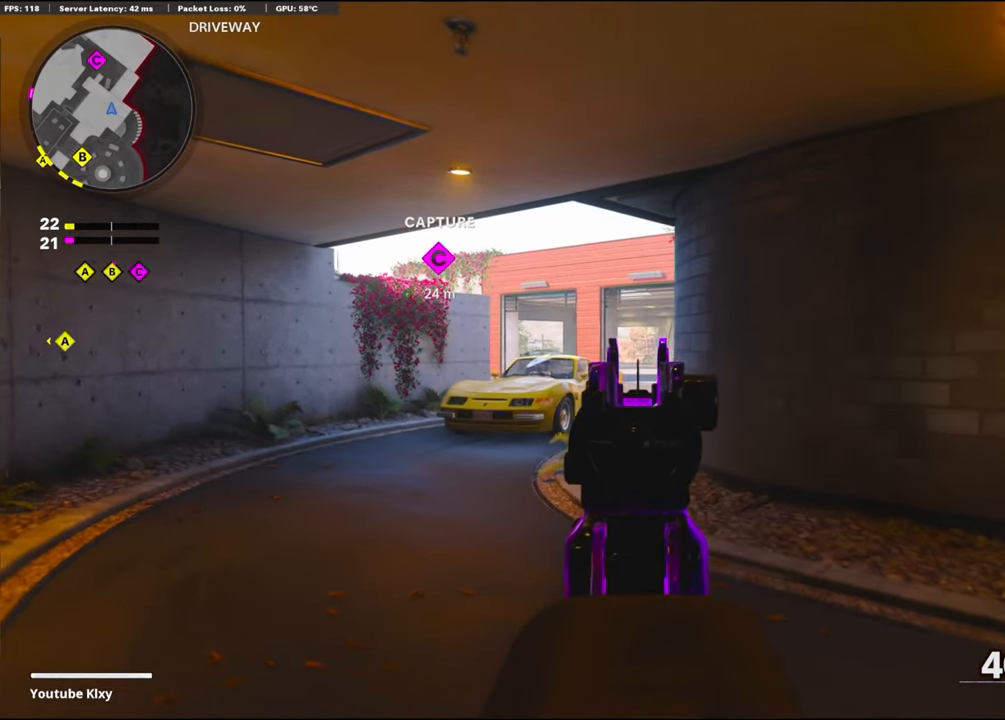
{"buttons": ["L1"], "left_stick": "right", "right_stick": "center", "events": [[67, "right_stick", "right"], [150, "right_stick", "center"], [183, "left_stick", "up-right"], [250, "left_stick", "right"], [300, "right_stick", "left"], [450, "right_stick", "center"]]}
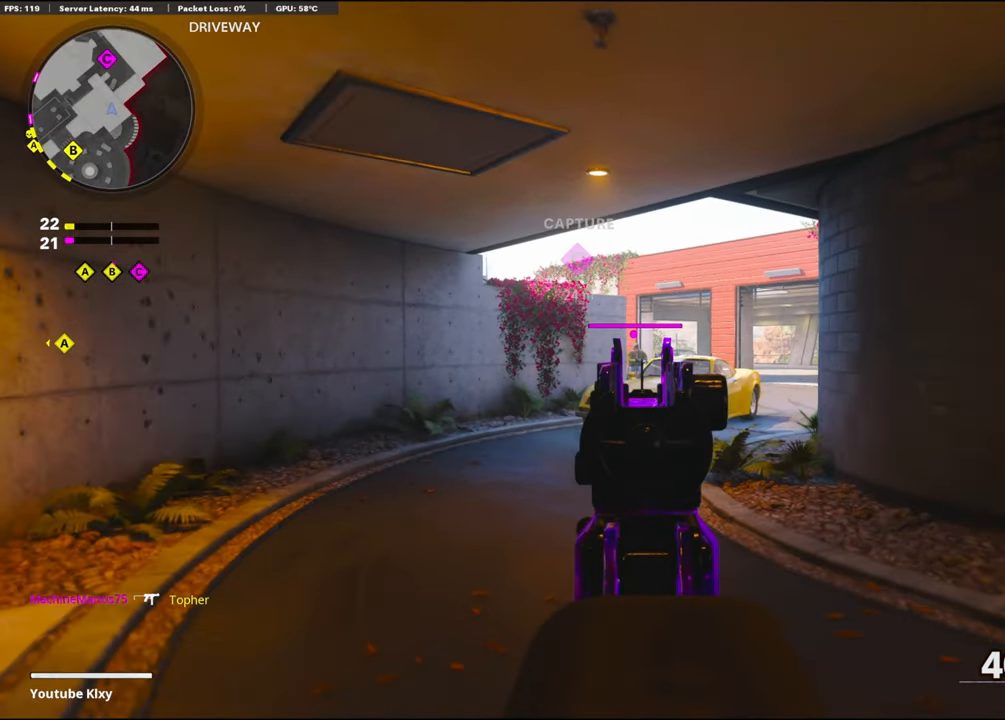
{"buttons": ["L1", "R1"], "left_stick": "up-right", "right_stick": "center", "events": [[167, "left_stick", "left"], [250, "R1", "down"], [367, "right_stick", "right"], [417, "right_stick", "center"], [450, "left_stick", "up-right"]]}
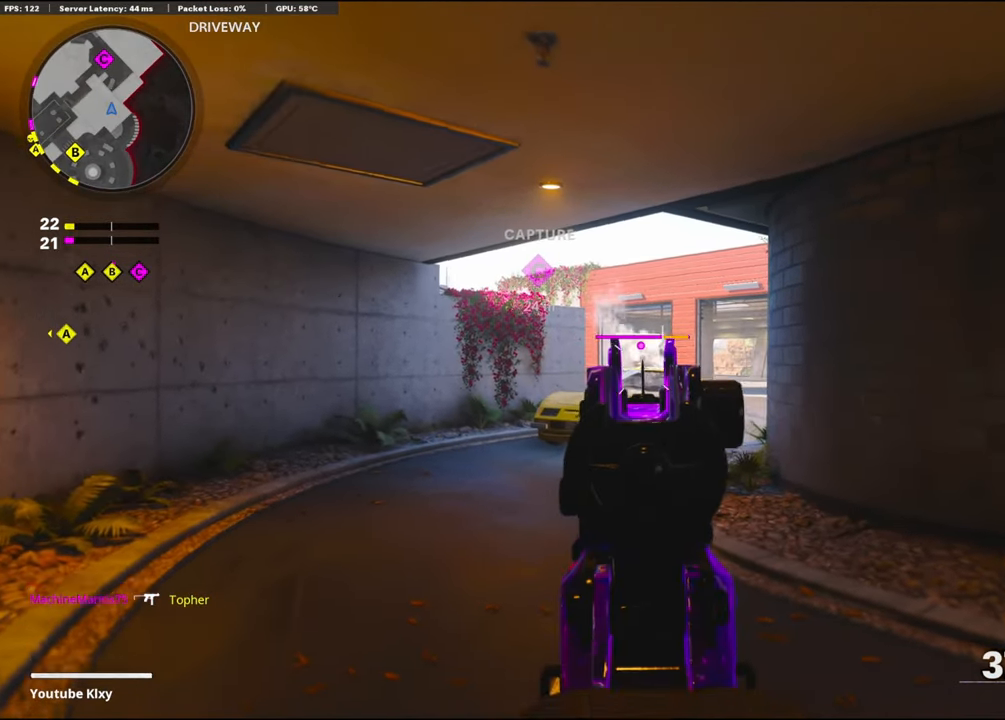
{"buttons": ["L1", "R1"], "left_stick": "right", "right_stick": "center", "events": [[250, "left_stick", "right"], [350, "right_stick", "left"], [433, "right_stick", "center"]]}
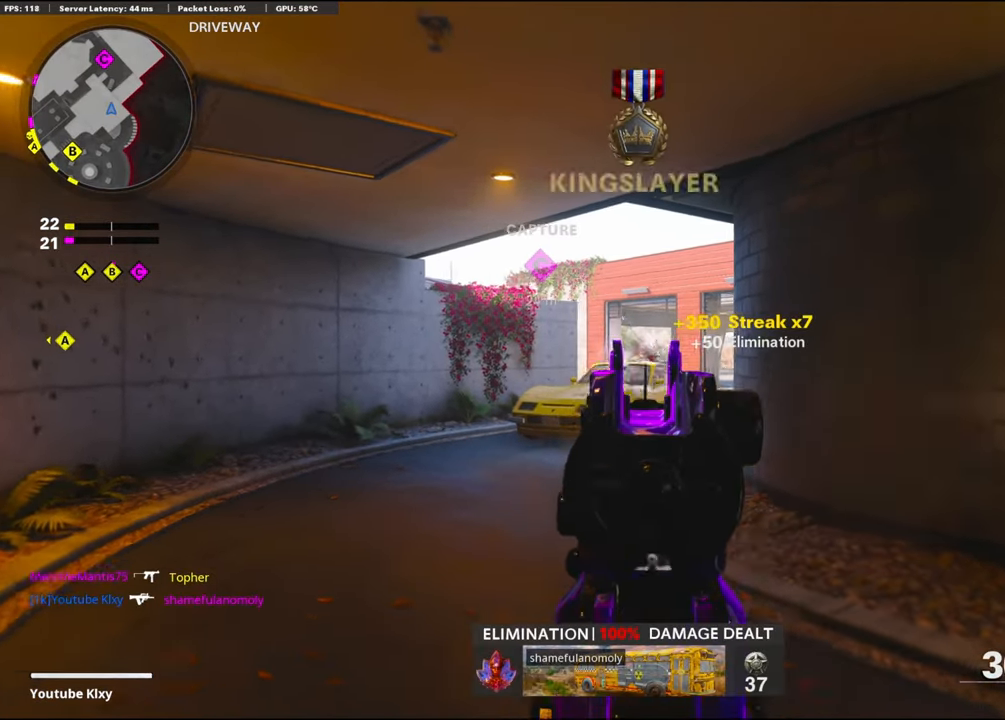
{"buttons": [], "left_stick": "up-right", "right_stick": "center", "events": [[67, "L1", "up"], [67, "left_stick", "up-right"], [117, "R1", "up"], [150, "right_stick", "right"], [167, "L3", "down"], [267, "right_stick", "center"], [500, "L3", "up"]]}
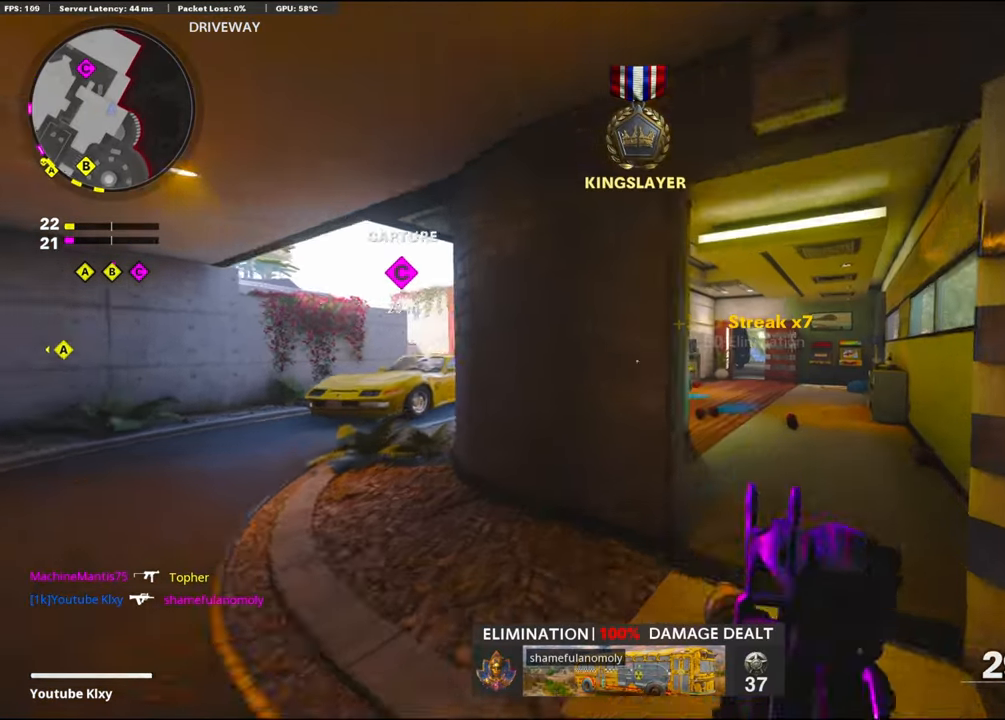
{"buttons": ["CROSS"], "left_stick": "up-right", "right_stick": "center", "events": [[150, "SQUARE", "down"], [250, "SQUARE", "up"], [450, "CROSS", "down"]]}
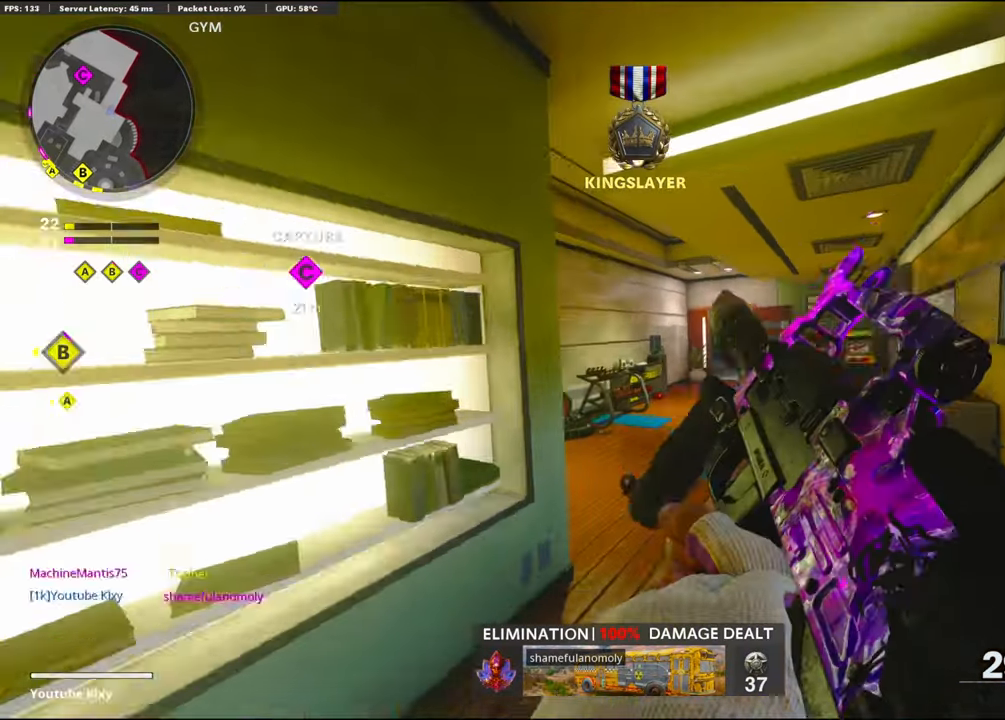
{"buttons": ["R3"], "left_stick": "up-left", "right_stick": "center", "events": [[17, "R3", "down"], [150, "CROSS", "up"], [250, "left_stick", "center"], [467, "left_stick", "up-left"]]}
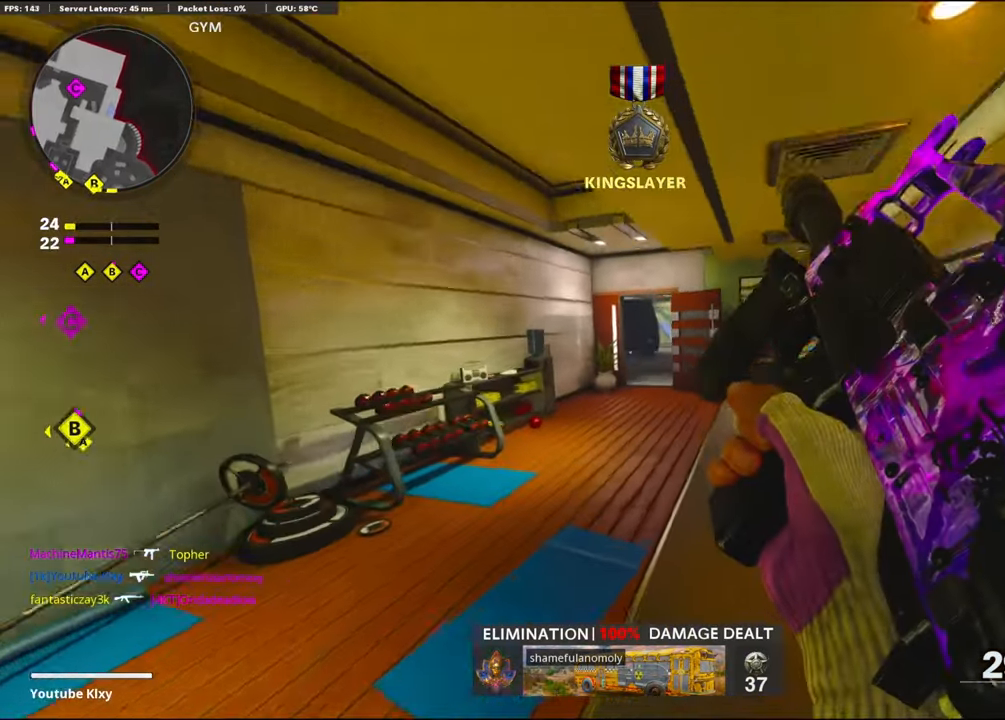
{"buttons": ["L3"], "left_stick": "up", "right_stick": "center", "events": [[67, "R3", "up"], [167, "left_stick", "up"], [233, "R3", "down"], [333, "R3", "up"], [450, "L3", "down"]]}
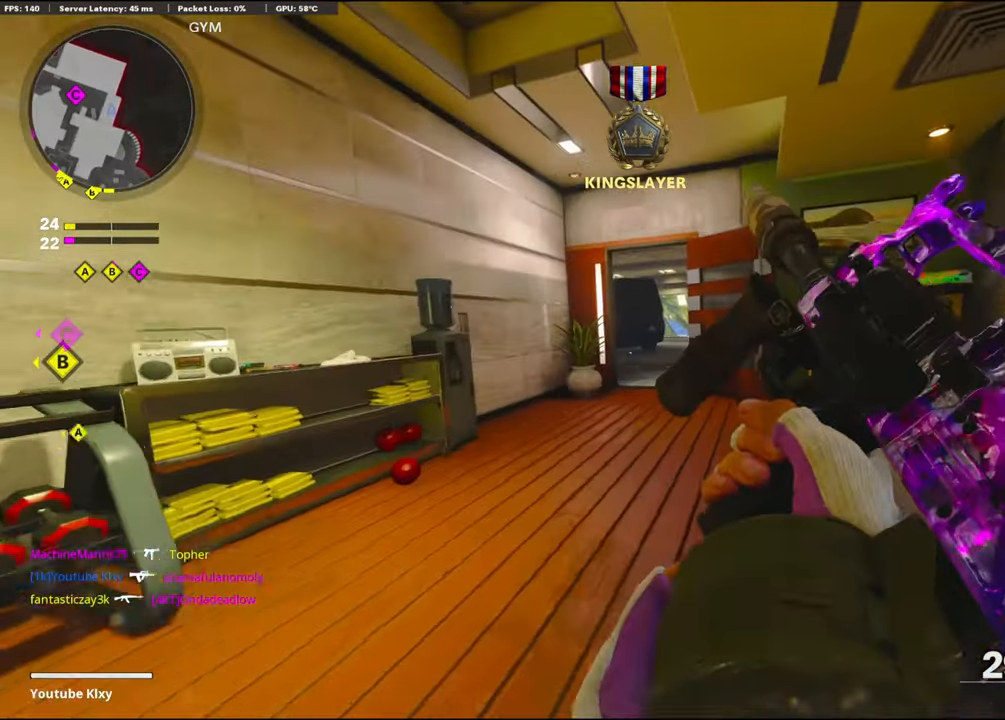
{"buttons": [], "left_stick": "up", "right_stick": "center", "events": [[117, "L3", "up"]]}
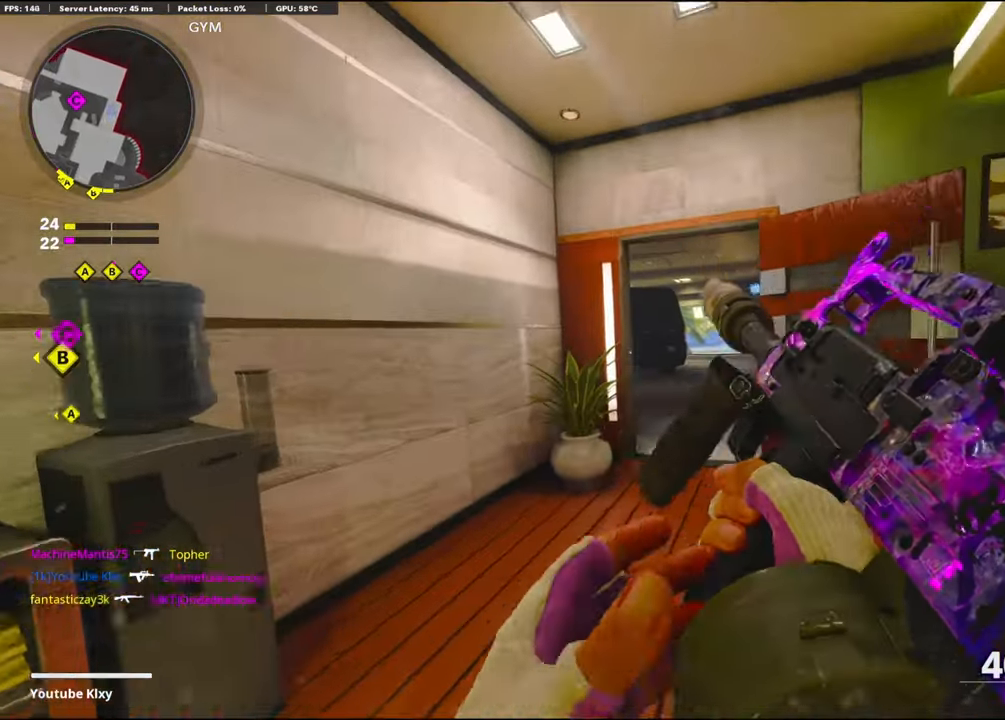
{"buttons": ["L1"], "left_stick": "up-right", "right_stick": "left", "events": [[200, "R3", "down"], [350, "R3", "up"], [350, "right_stick", "left"], [450, "left_stick", "up-right"], [500, "L1", "down"]]}
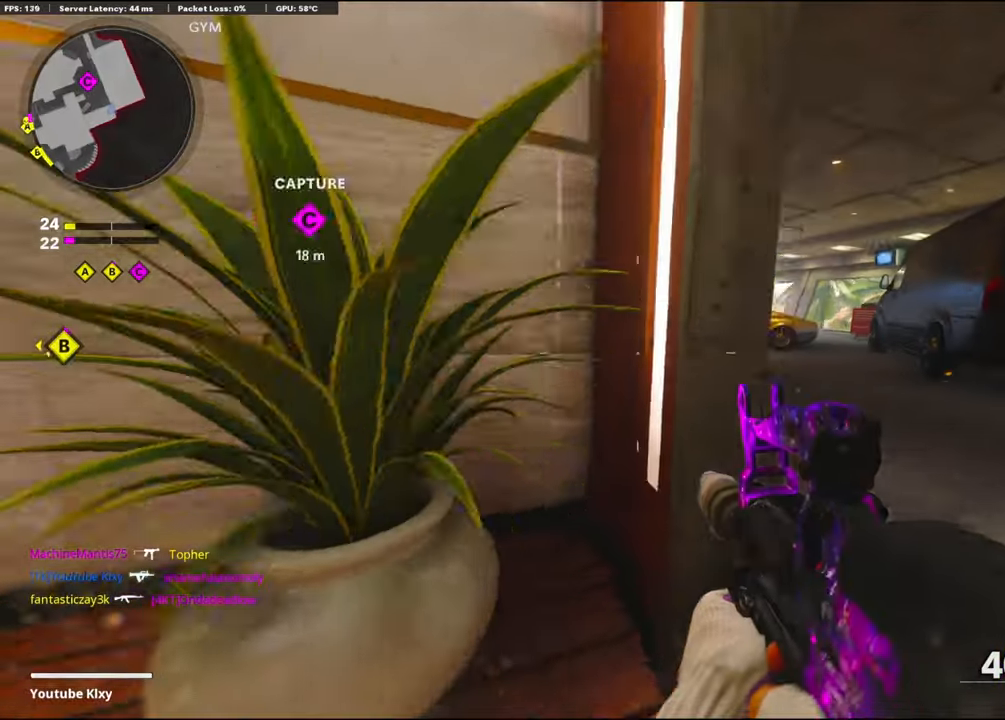
{"buttons": ["L1"], "left_stick": "right", "right_stick": "left", "events": [[50, "right_stick", "center"], [117, "left_stick", "right"], [200, "right_stick", "left"], [367, "right_stick", "center"], [484, "right_stick", "left"]]}
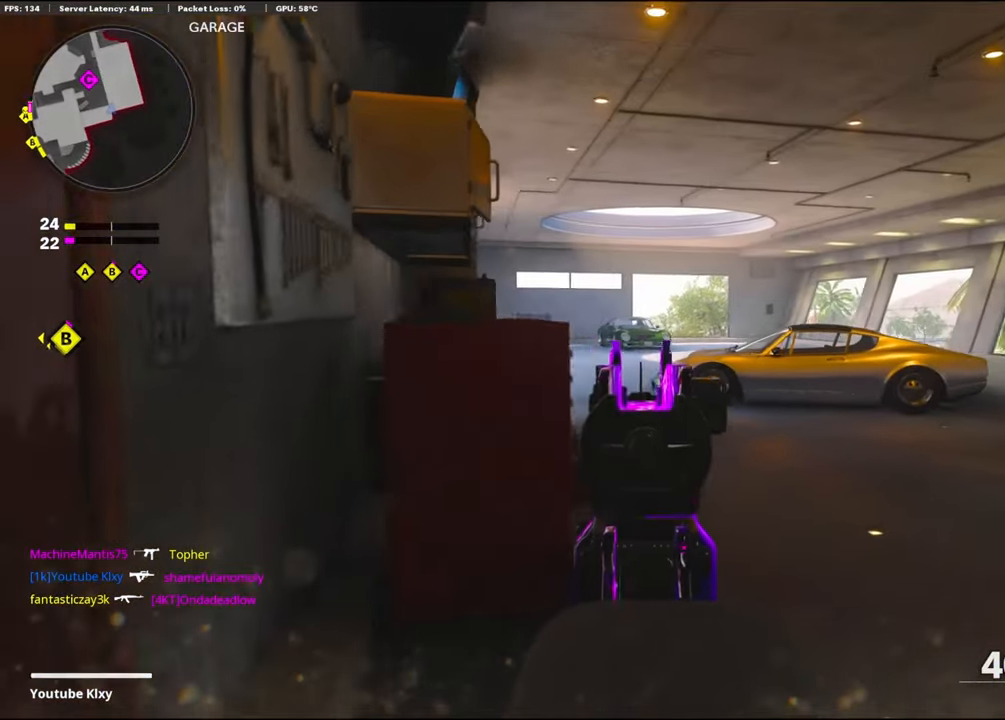
{"buttons": ["L3"], "left_stick": "up", "right_stick": "left", "events": [[67, "left_stick", "up-right"], [100, "right_stick", "center"], [234, "right_stick", "left"], [250, "L1", "up"], [250, "L3", "down"], [267, "left_stick", "up"], [400, "right_stick", "center"], [450, "right_stick", "left"]]}
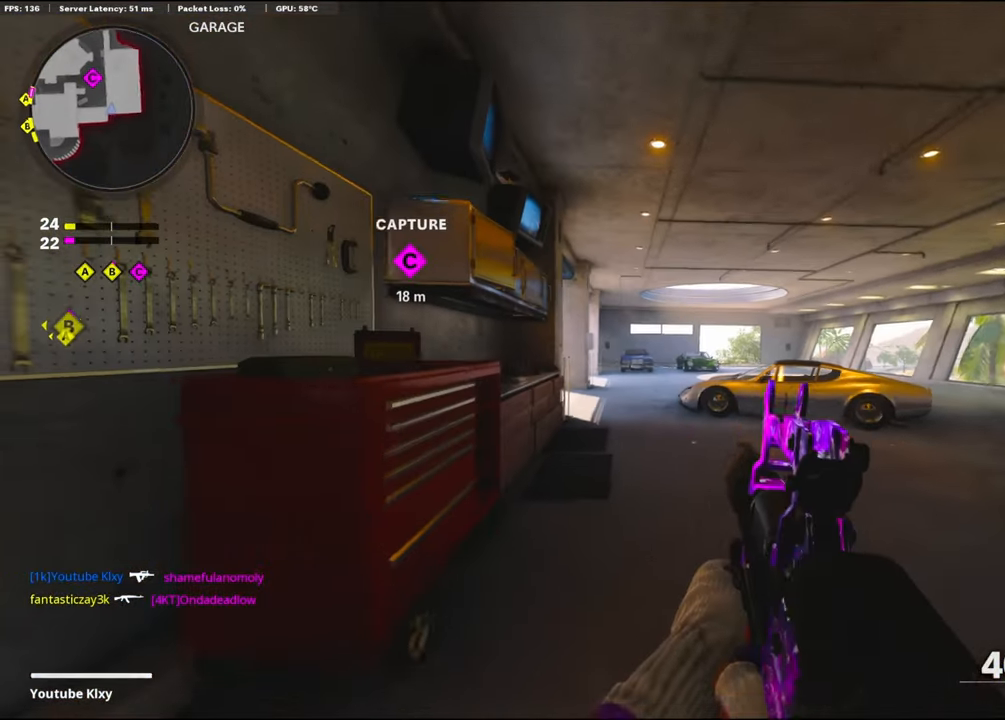
{"buttons": [], "left_stick": "up", "right_stick": "center", "events": [[17, "L3", "up"], [134, "R3", "down"], [134, "right_stick", "center"], [250, "R3", "up"], [300, "L1", "down"], [484, "L1", "up"]]}
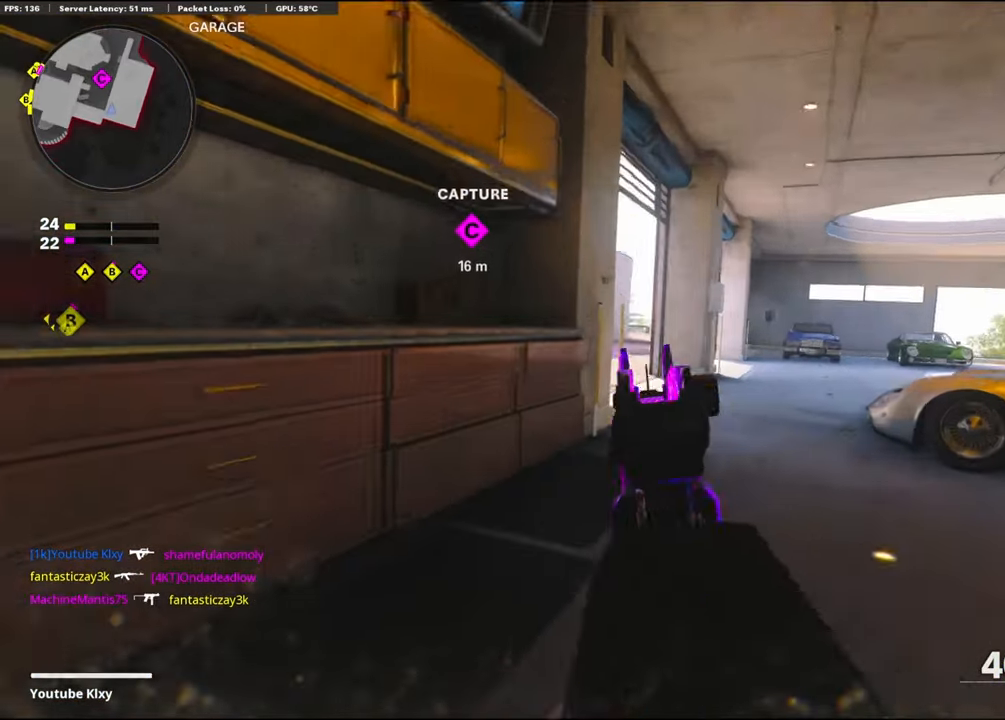
{"buttons": [], "left_stick": "up", "right_stick": "center", "events": [[84, "L3", "down"], [284, "L3", "up"]]}
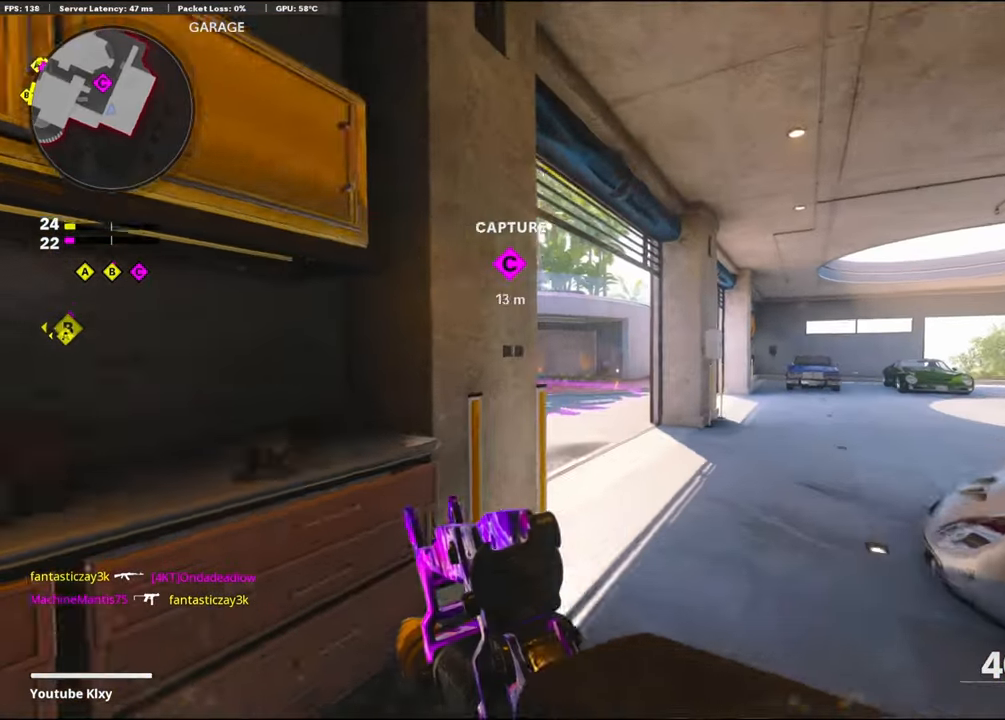
{"buttons": [], "left_stick": "up-left", "right_stick": "right", "events": [[50, "right_stick", "left"], [234, "right_stick", "center"], [467, "left_stick", "up-left"], [500, "right_stick", "right"]]}
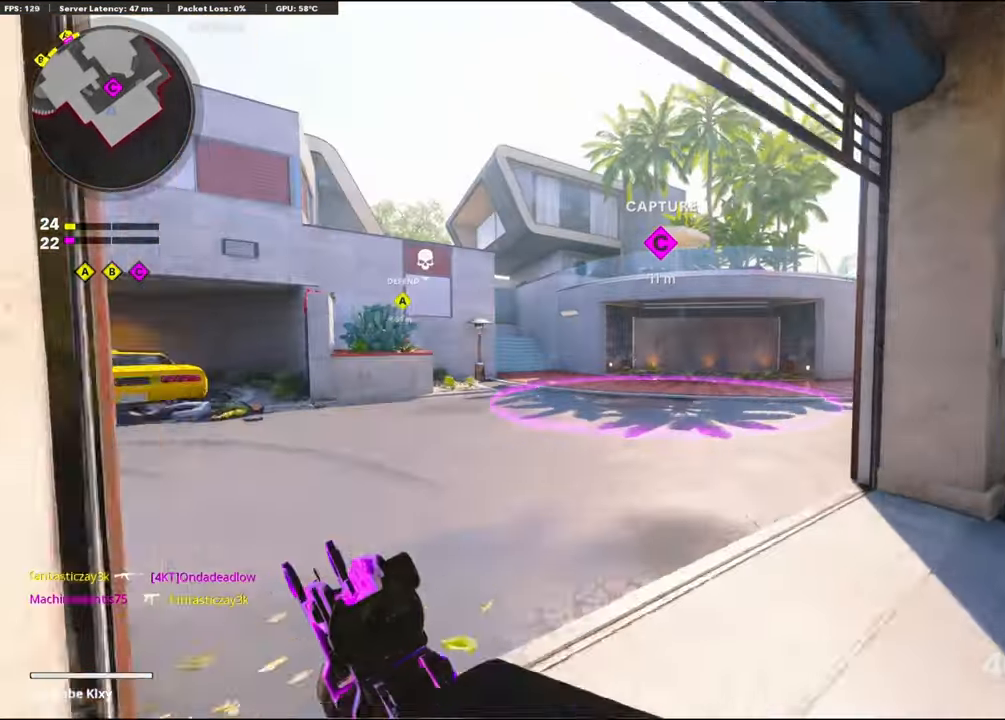
{"buttons": ["L1"], "left_stick": "up-right", "right_stick": "right", "events": [[150, "left_stick", "left"], [150, "right_stick", "center"], [434, "right_stick", "right"], [500, "L1", "down"], [500, "left_stick", "up-right"]]}
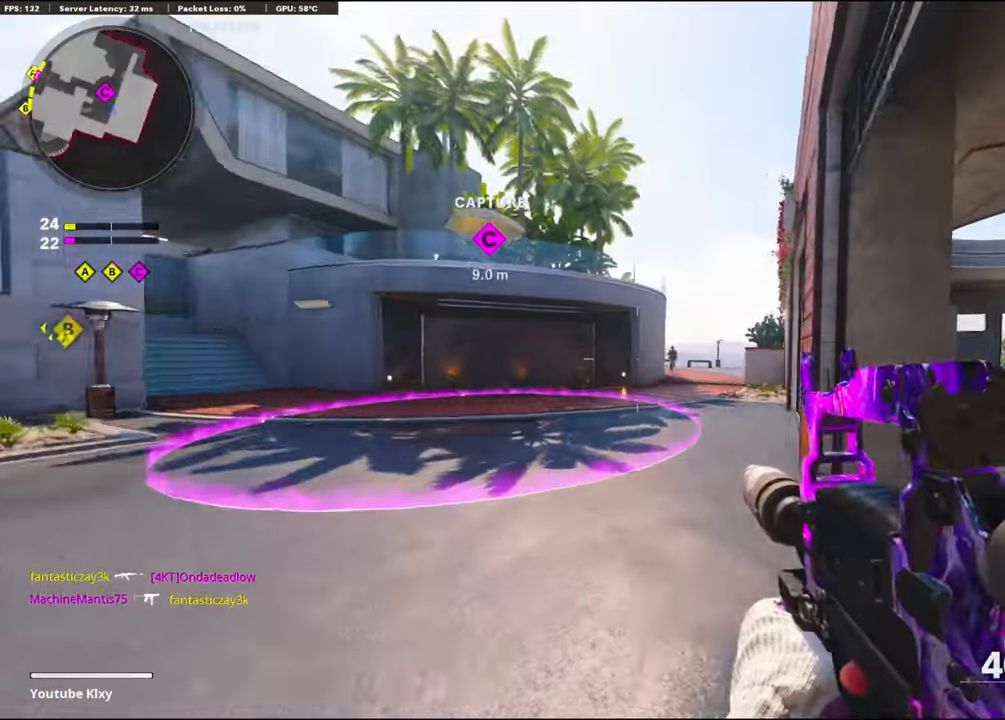
{"buttons": ["L1", "R1"], "left_stick": "right", "right_stick": "right", "events": [[67, "right_stick", "center"], [134, "left_stick", "right"], [250, "right_stick", "up-left"], [300, "R1", "down"], [334, "right_stick", "center"], [484, "right_stick", "right"]]}
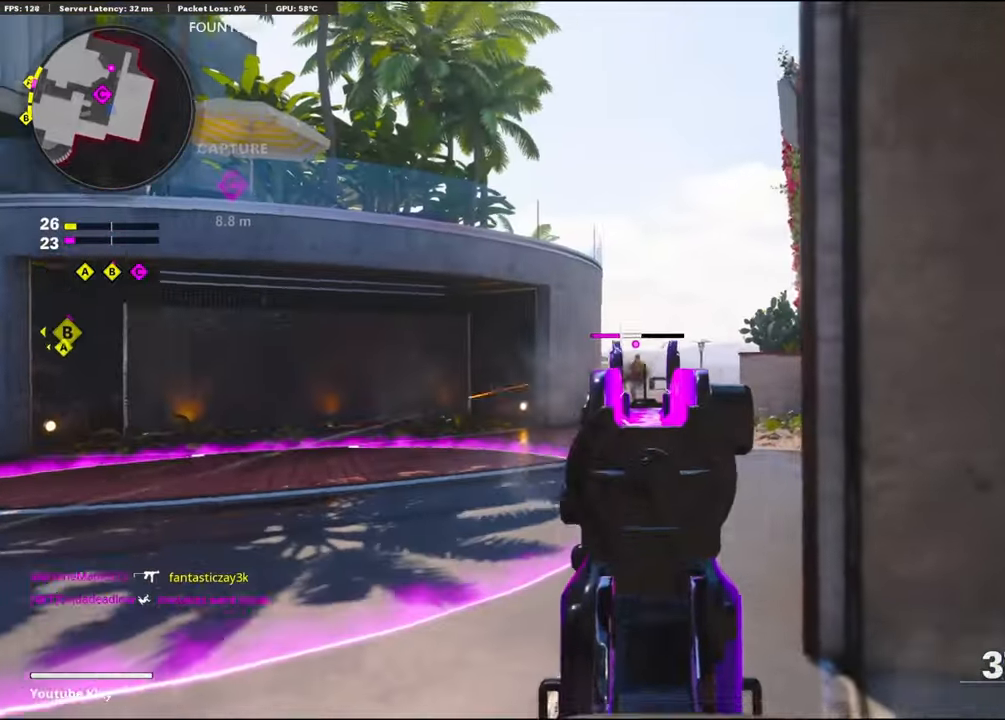
{"buttons": ["R1"], "left_stick": "up-right", "right_stick": "right", "events": [[34, "right_stick", "center"], [200, "left_stick", "up-left"], [234, "right_stick", "left"], [300, "left_stick", "center"], [317, "right_stick", "center"], [350, "left_stick", "right"], [400, "right_stick", "right"], [467, "L1", "up"], [500, "left_stick", "up-right"]]}
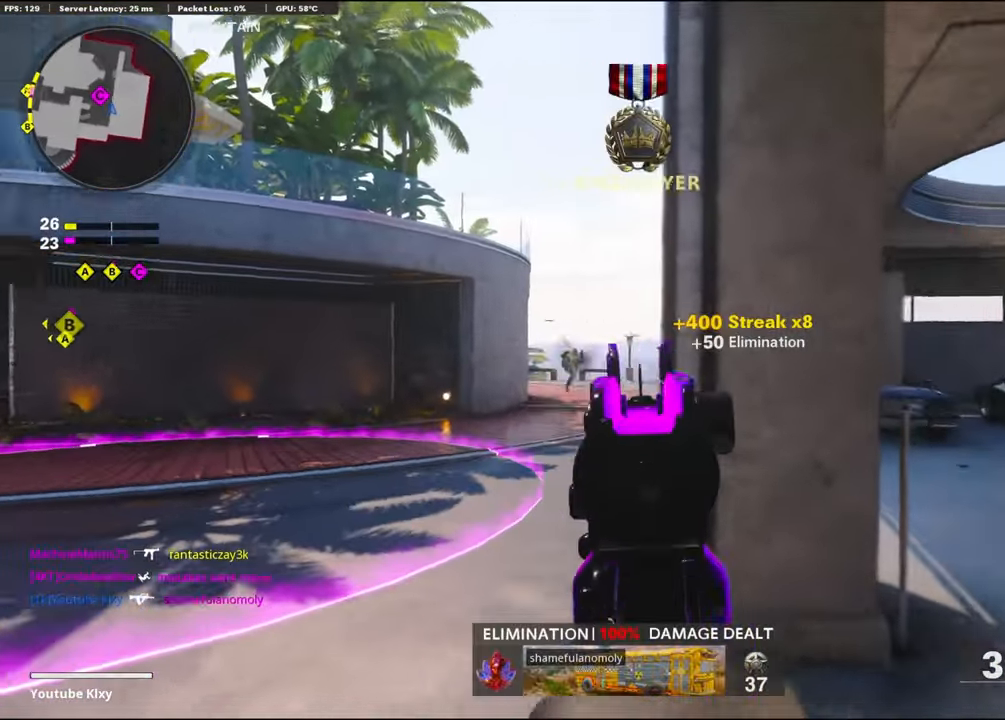
{"buttons": [], "left_stick": "up-right", "right_stick": "left", "events": [[34, "R1", "up"], [50, "L3", "down"], [100, "right_stick", "center"], [267, "L3", "up"], [367, "right_stick", "left"]]}
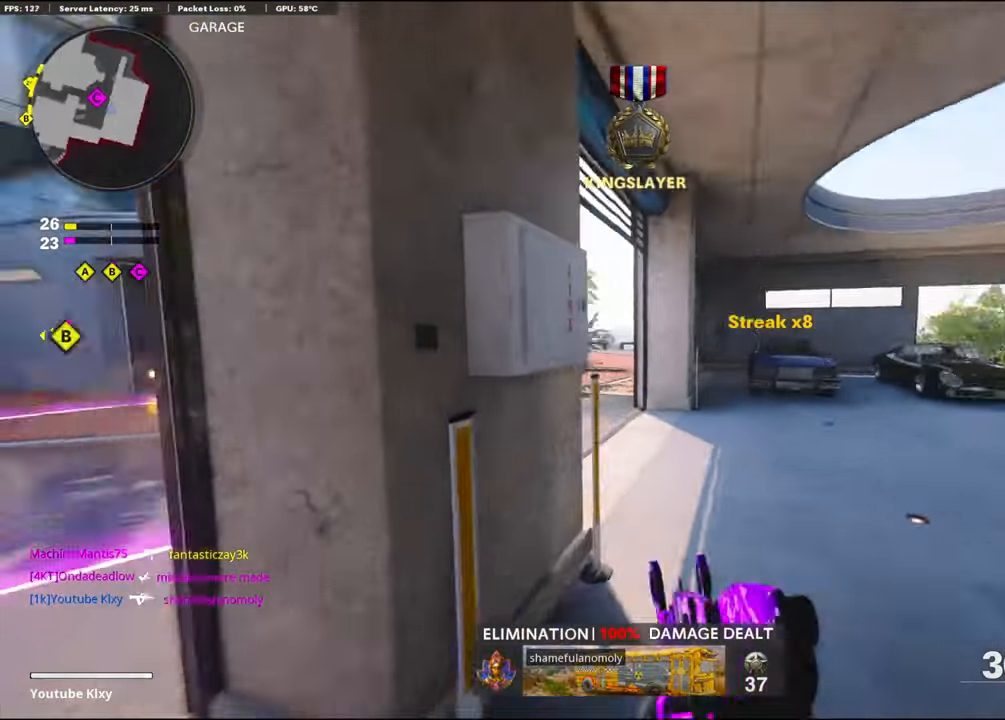
{"buttons": ["L3"], "left_stick": "up-right", "right_stick": "left", "events": [[17, "R3", "down"], [134, "R3", "up"], [200, "right_stick", "center"], [266, "right_stick", "left"], [350, "R3", "down"], [466, "L3", "down"], [466, "R3", "up"]]}
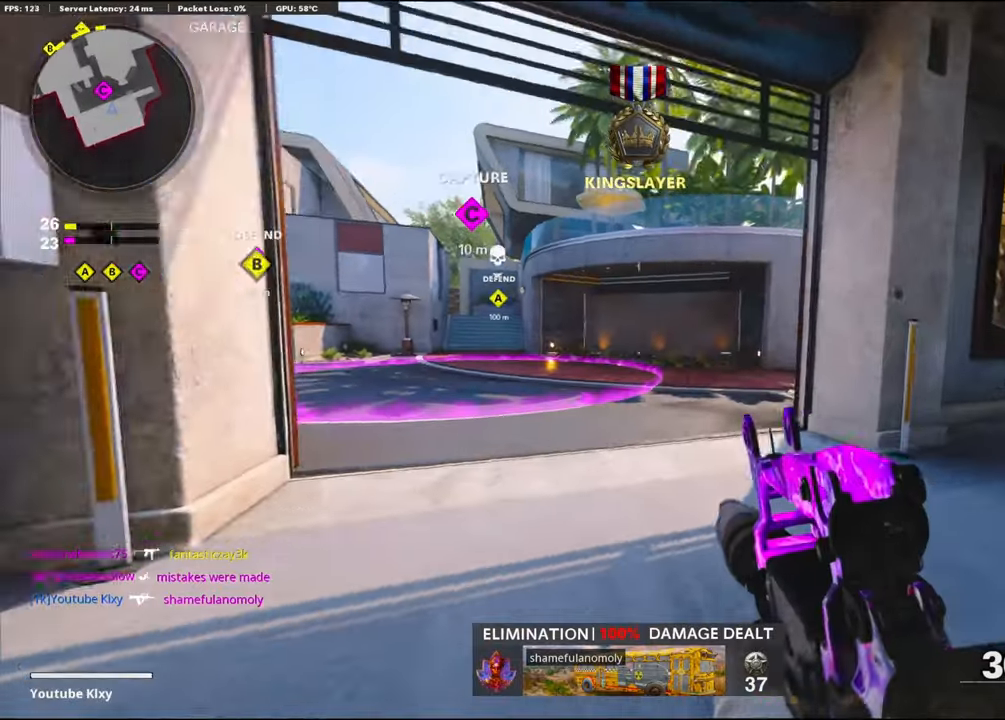
{"buttons": [], "left_stick": "up-right", "right_stick": "right", "events": [[50, "right_stick", "center"], [100, "L3", "up"], [166, "SQUARE", "down"], [200, "left_stick", "right"], [250, "SQUARE", "up"], [416, "right_stick", "right"], [433, "left_stick", "up-right"]]}
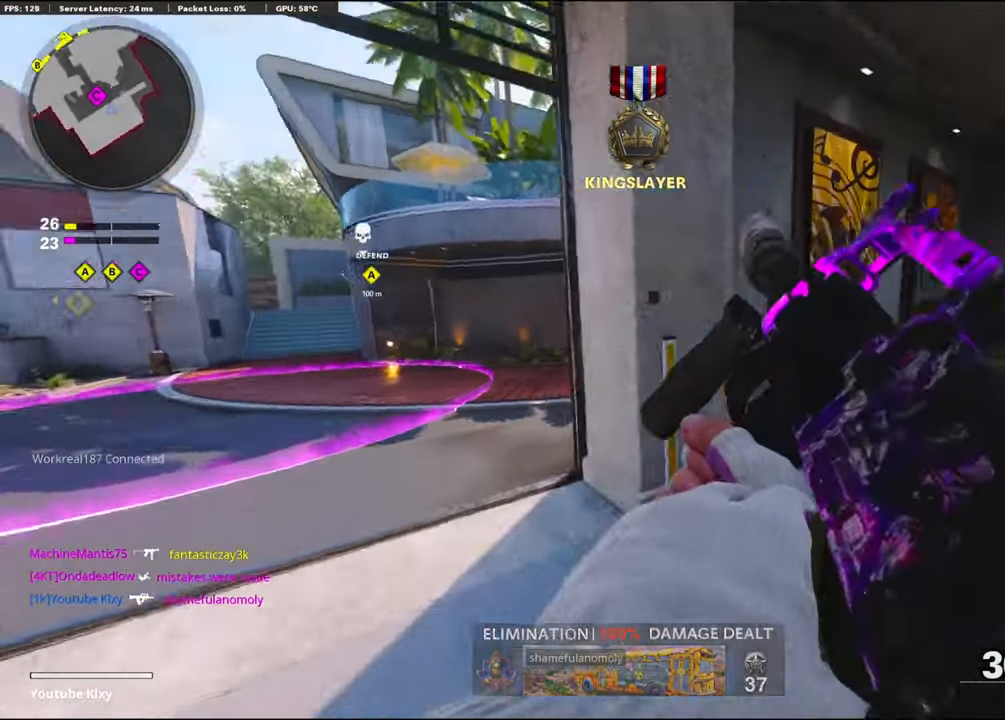
{"buttons": [], "left_stick": "up-right", "right_stick": "left", "events": [[83, "L3", "down"], [233, "right_stick", "center"], [366, "L3", "up"], [500, "right_stick", "left"]]}
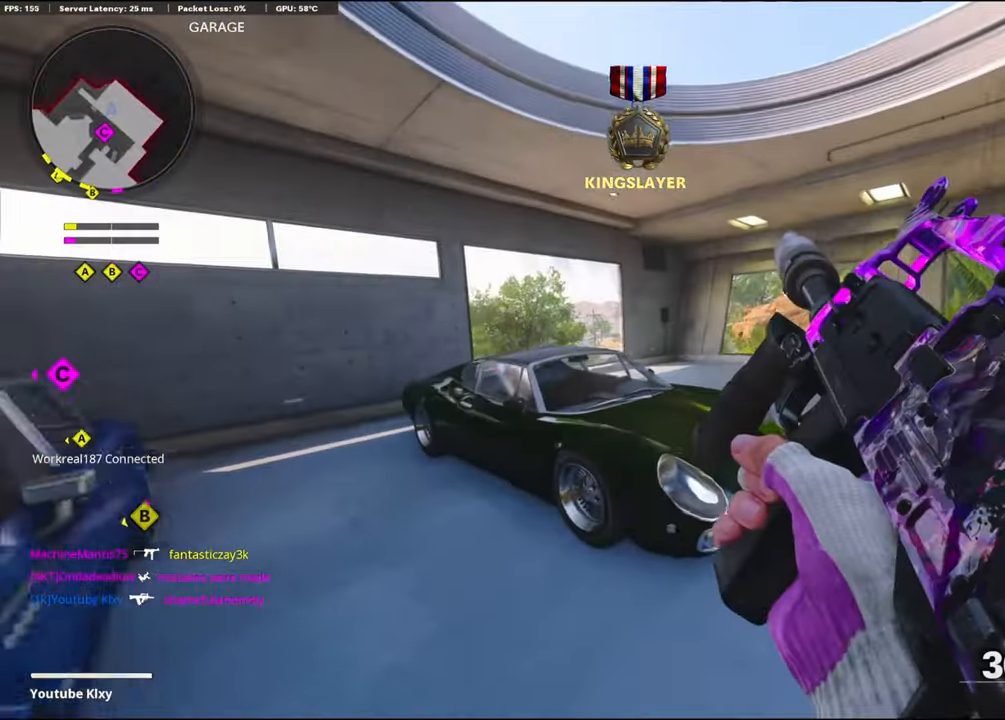
{"buttons": [], "left_stick": "up-right", "right_stick": "center", "events": [[116, "right_stick", "center"], [283, "left_stick", "right"], [466, "left_stick", "up-right"]]}
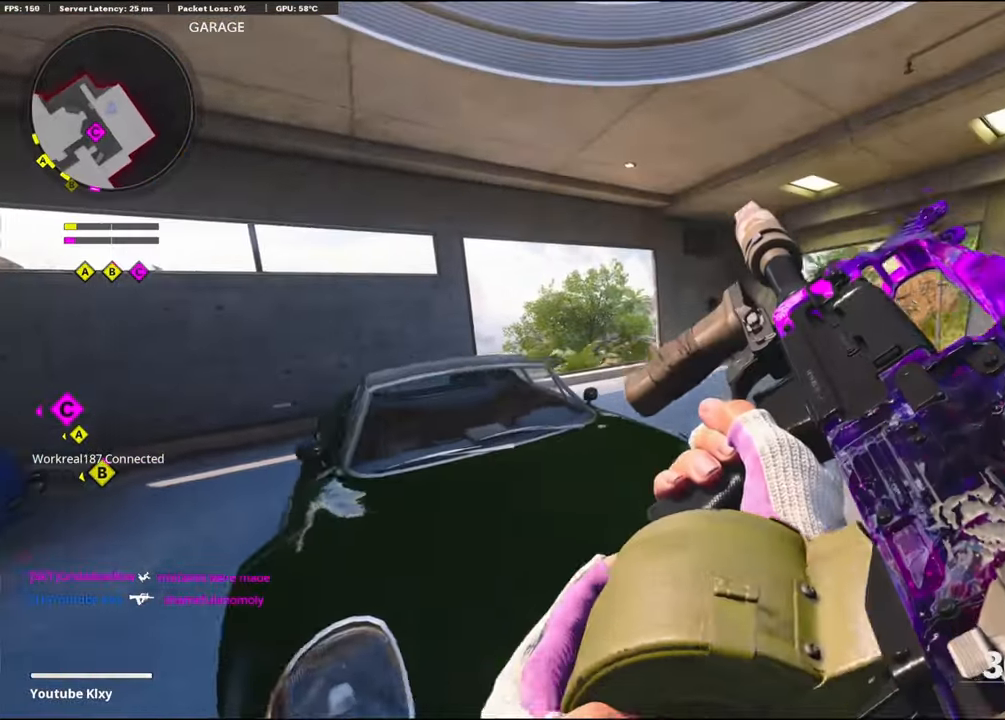
{"buttons": ["DPAD_RIGHT"], "left_stick": "up", "right_stick": "left", "events": [[100, "L3", "down"], [250, "left_stick", "up"], [266, "L3", "up"], [433, "DPAD_RIGHT", "down"], [433, "right_stick", "left"]]}
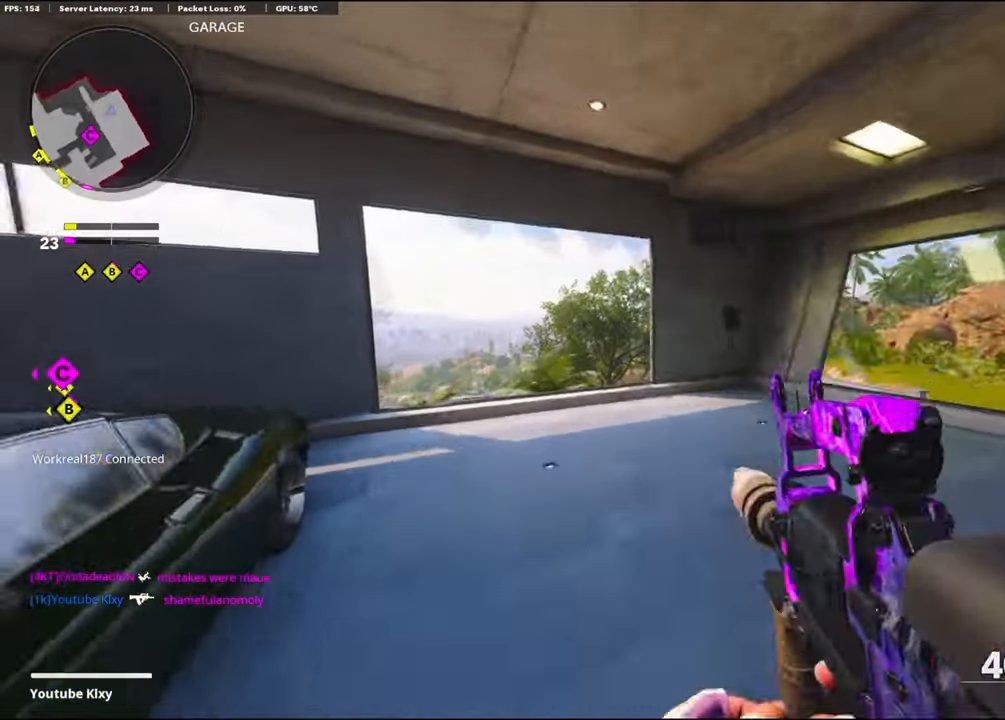
{"buttons": [], "left_stick": "up", "right_stick": "left", "events": [[16, "DPAD_RIGHT", "up"], [150, "right_stick", "center"], [216, "right_stick", "left"], [350, "R3", "down"], [483, "R3", "up"]]}
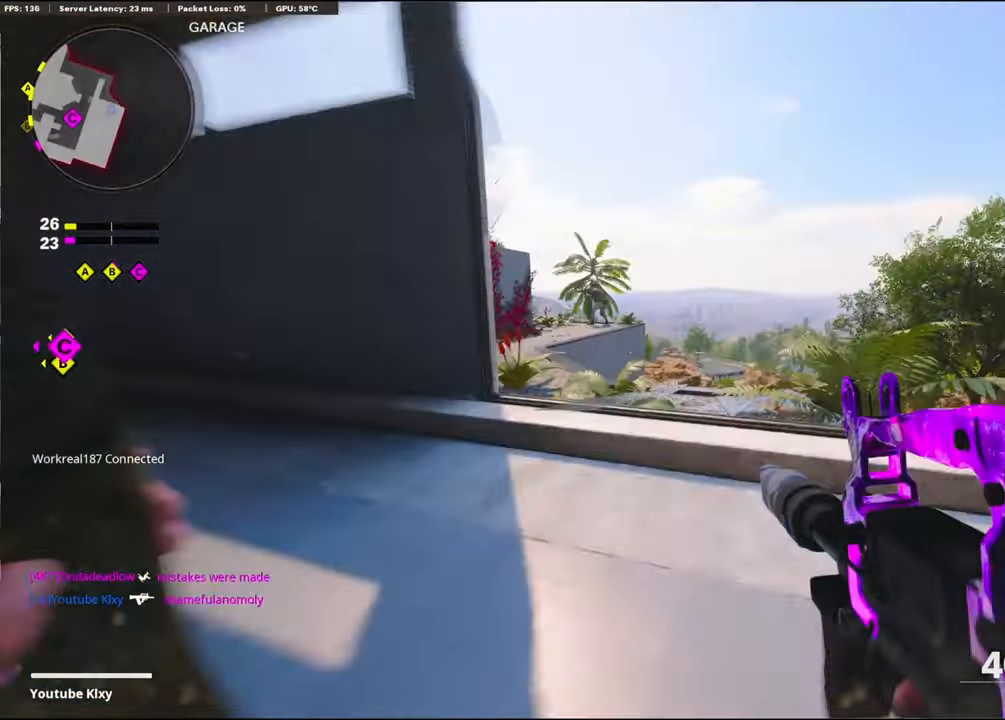
{"buttons": ["L3"], "left_stick": "up-left", "right_stick": "center", "events": [[66, "R3", "down"], [83, "L3", "down"], [150, "R3", "up"], [183, "right_stick", "center"], [200, "left_stick", "up-left"], [333, "right_stick", "left"], [500, "right_stick", "center"]]}
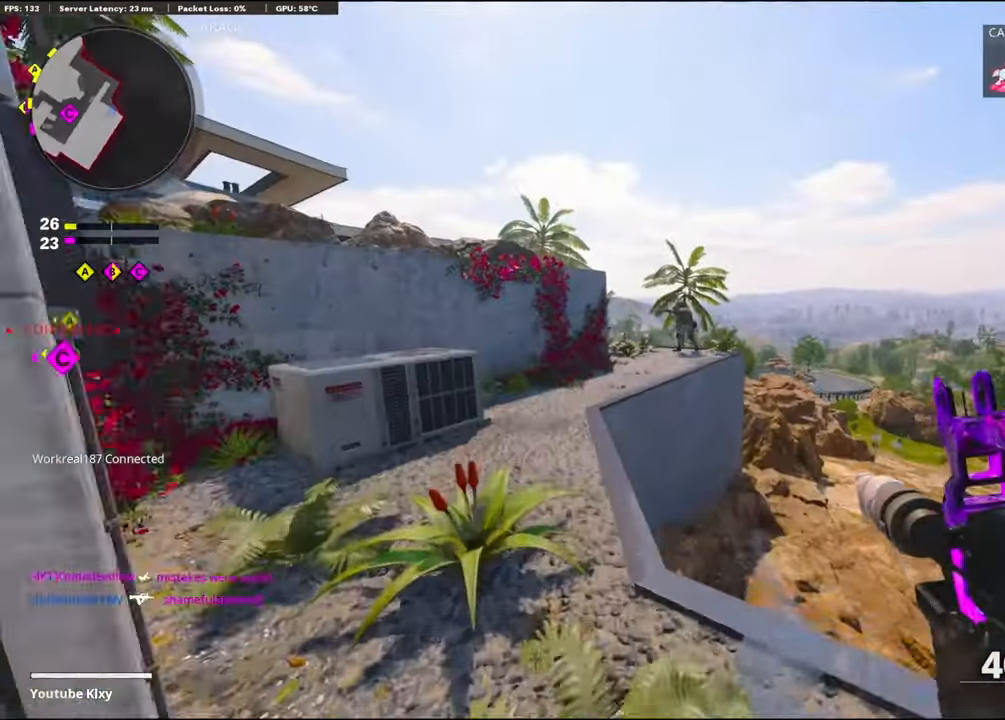
{"buttons": ["L1"], "left_stick": "up-left", "right_stick": "up", "events": [[33, "L3", "up"], [100, "right_stick", "right"], [200, "L1", "down"], [333, "right_stick", "up"]]}